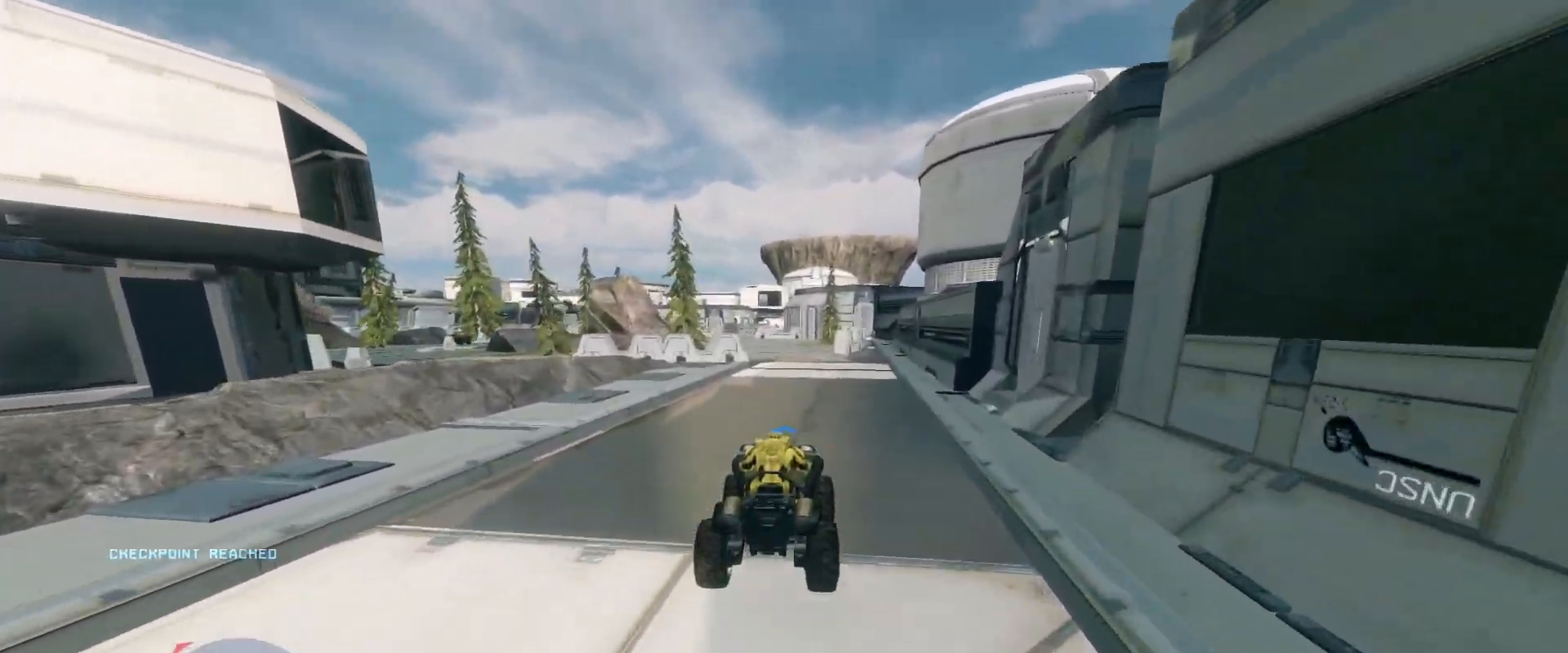
Gameplay with keyboard and mouse; each line is a JSON object with the keys and mouse buttons held at the frame after it. "events" lists presses ("down") and releases ("up") of "a", "ctrl", "d", "e", "s", "w", "mouse_left", "mouse_wheel" and "mouse_right" between this image and that frame as [ms after this image, input, new state], when the widget could be followed in between. "mouse_left", "mouse_wheel", "mouse_right" = the "left", "wheel", "right" buttons of the "mouse" list. No other keys are recorded. "wheel" means that the mouse wheel is clicked or scrolled. Mouse movement is not recorded.
{"keys": ["w"], "mouse": [], "events": []}
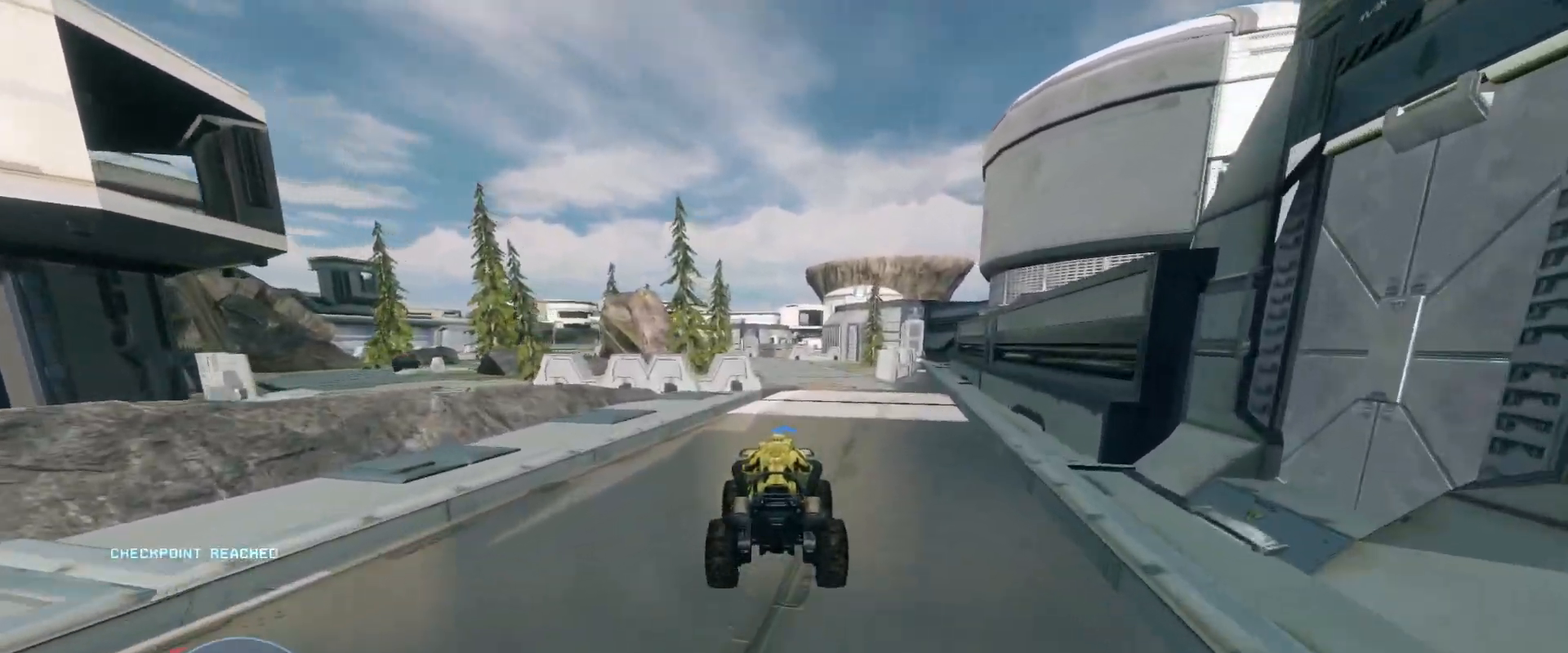
{"keys": ["w"], "mouse": [], "events": []}
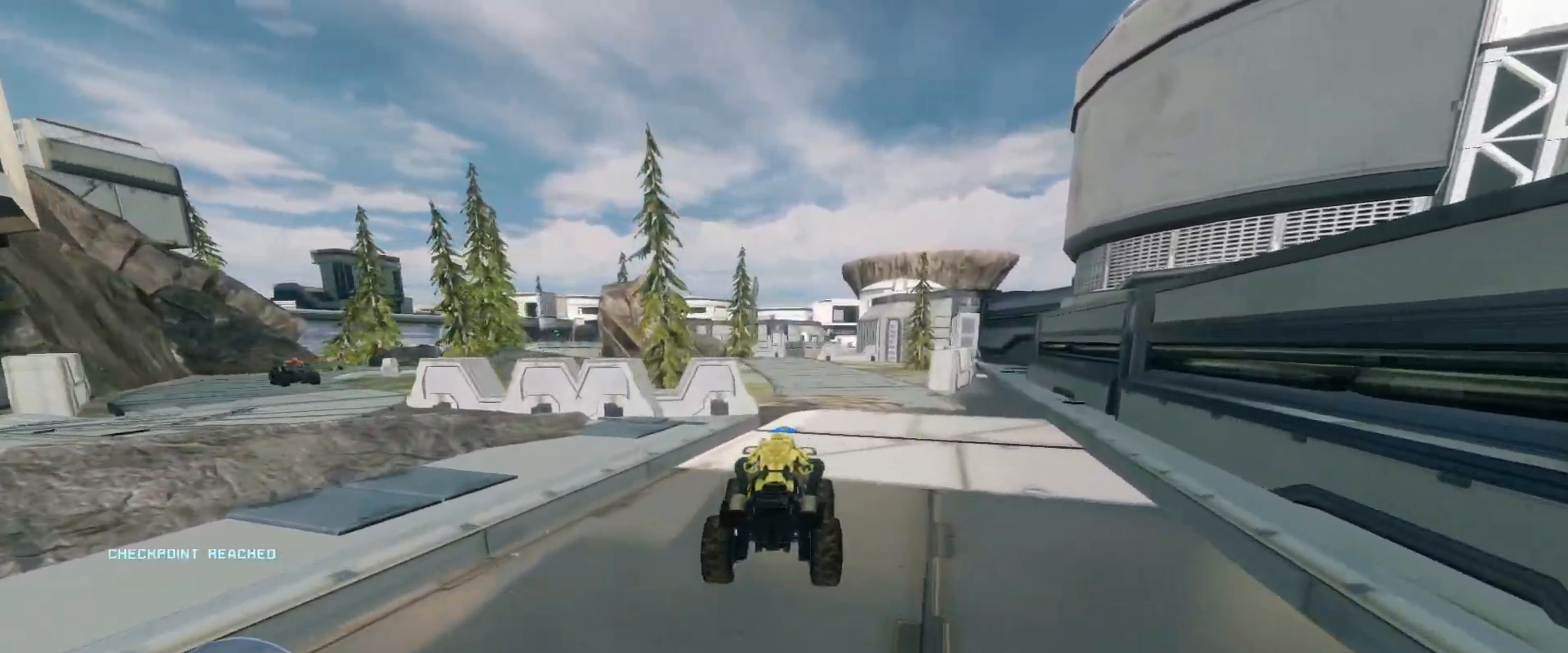
{"keys": ["w"], "mouse": [], "events": []}
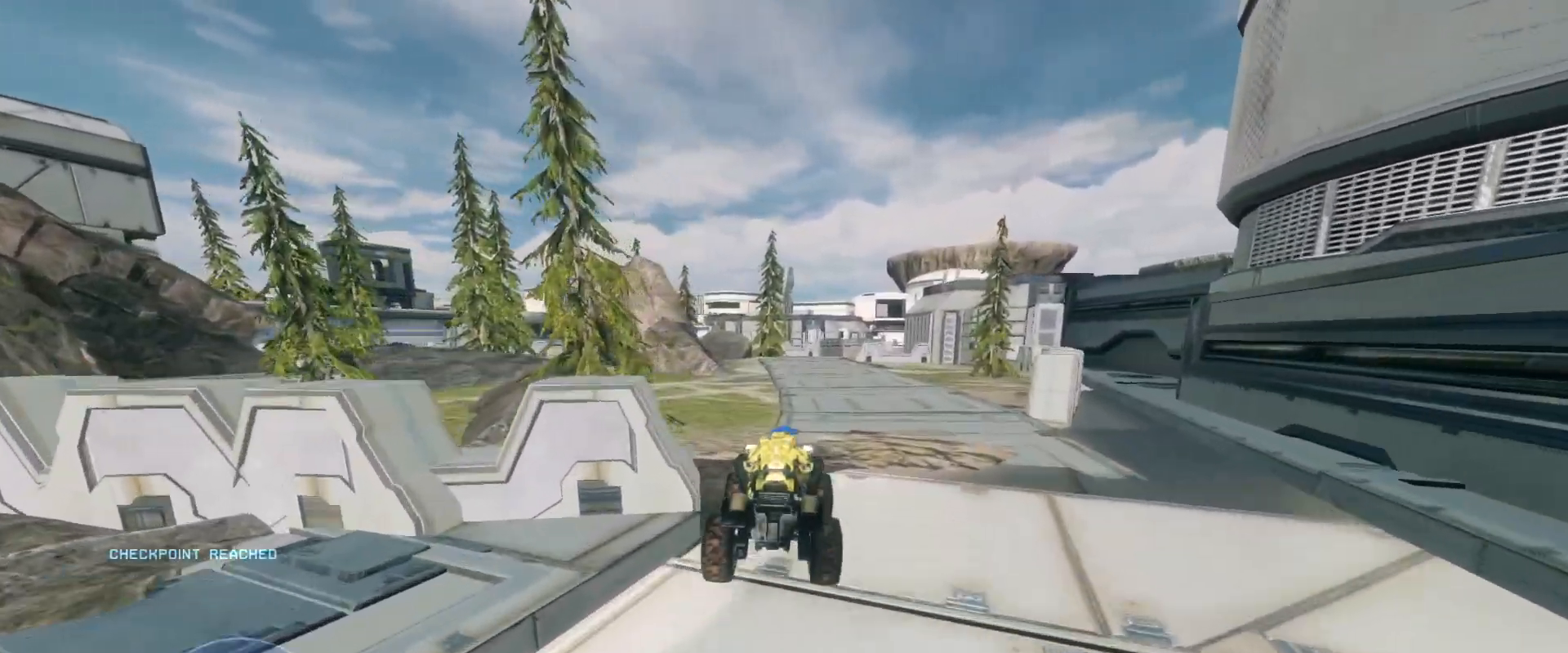
{"keys": ["w"], "mouse": [], "events": []}
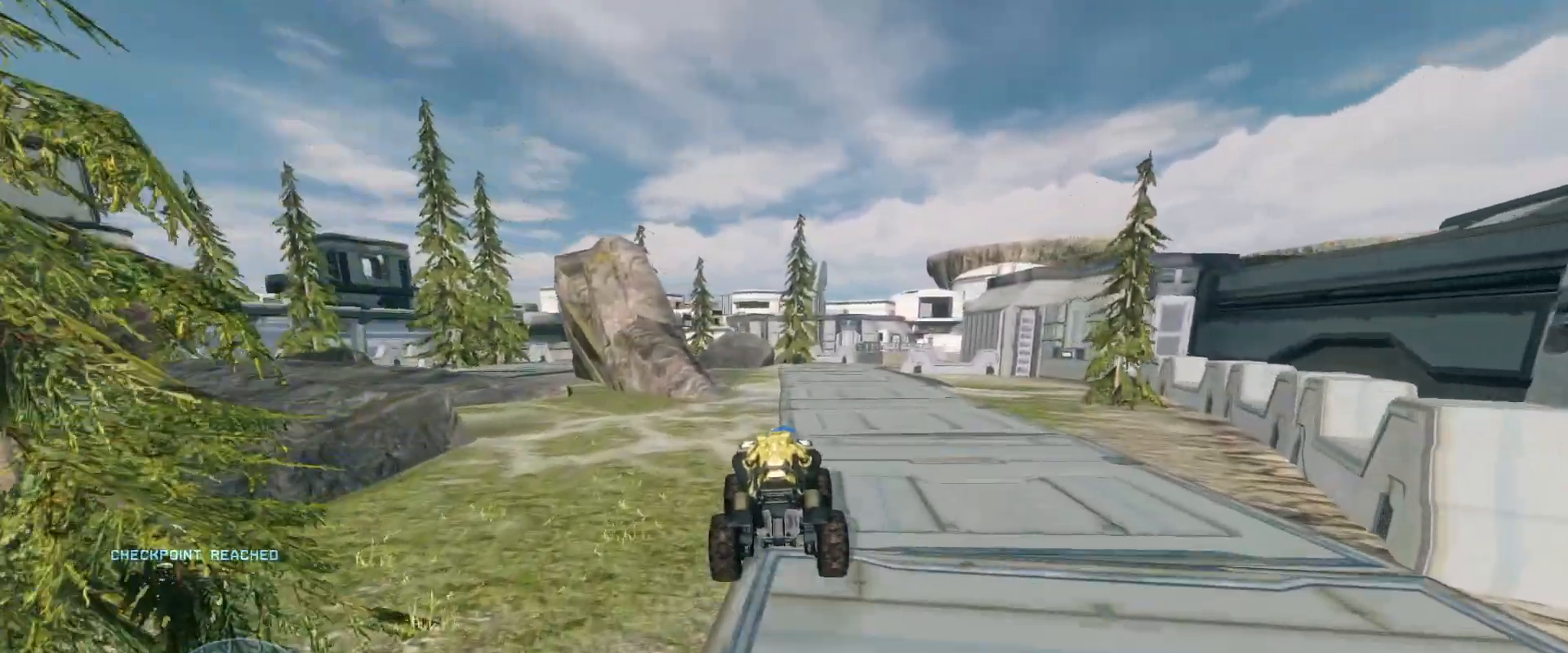
{"keys": ["w"], "mouse": [], "events": []}
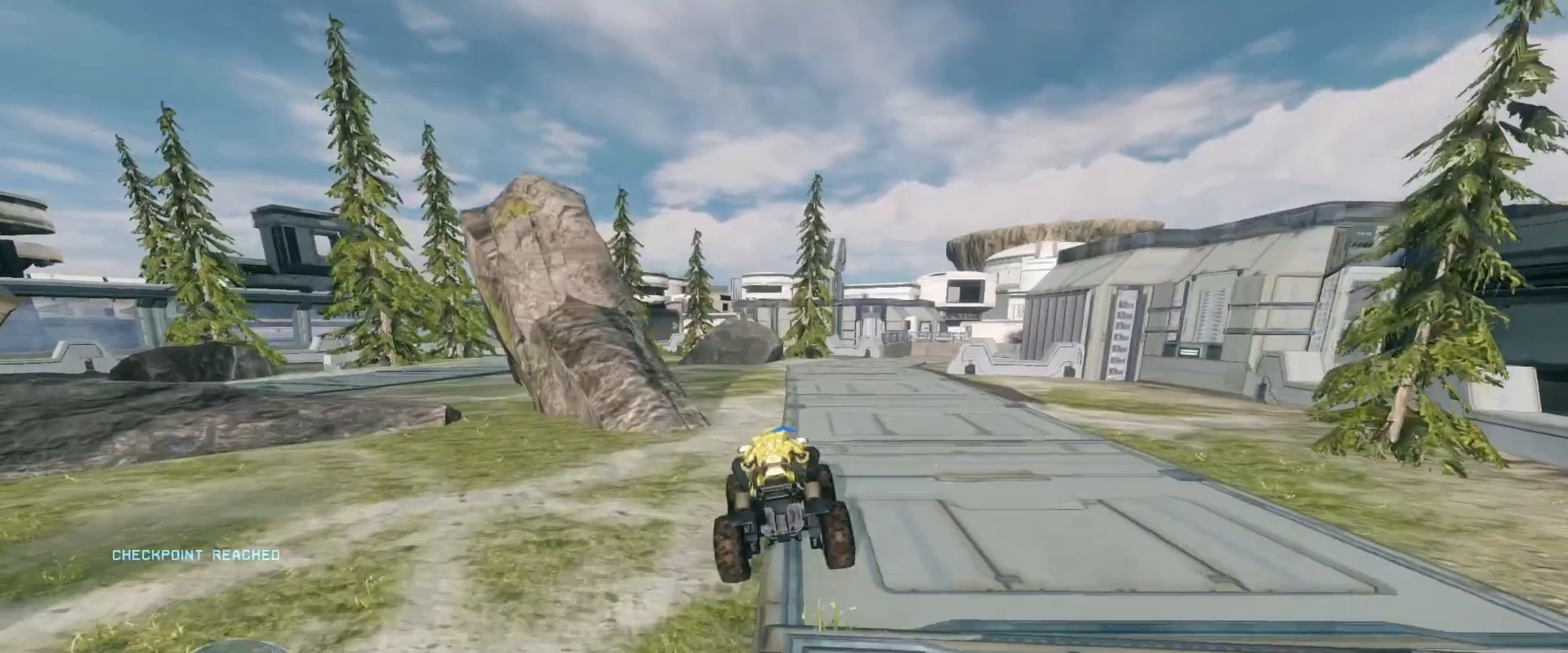
{"keys": ["w"], "mouse": [], "events": []}
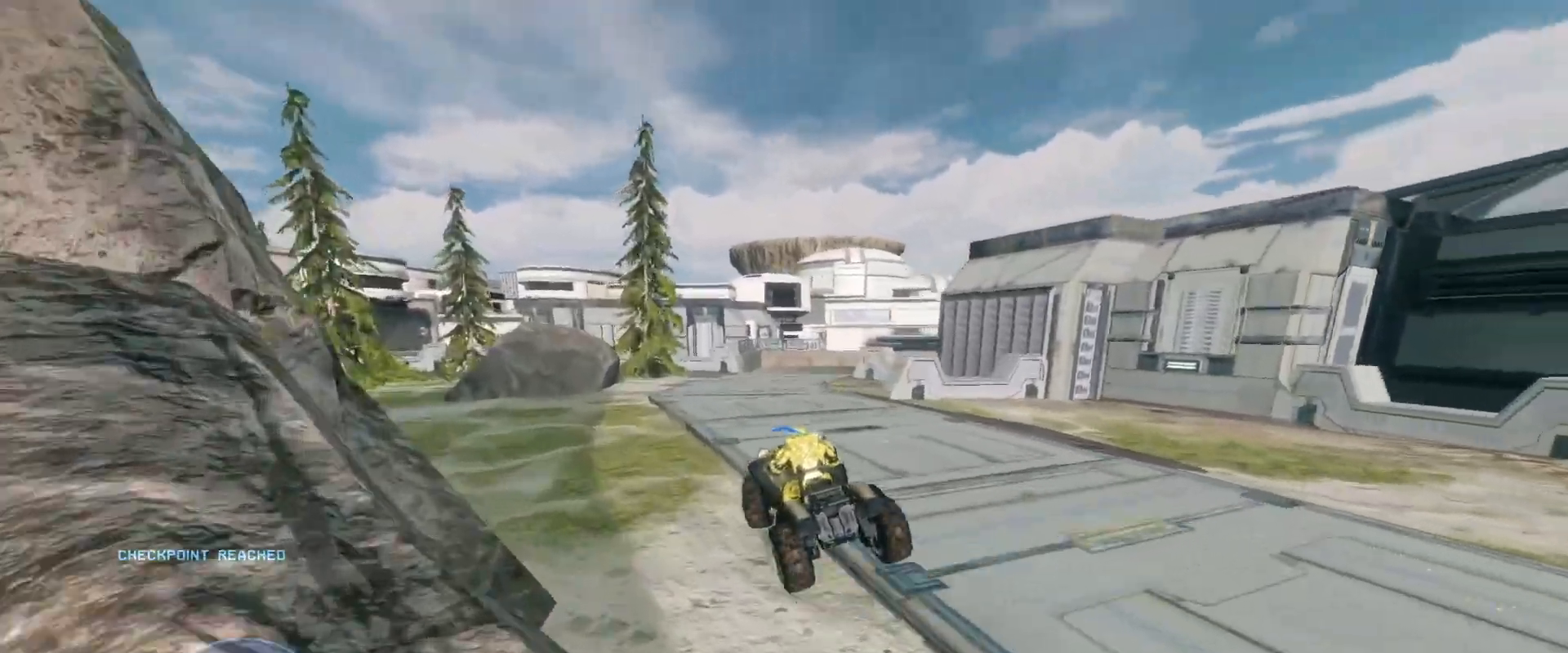
{"keys": ["w"], "mouse": [], "events": []}
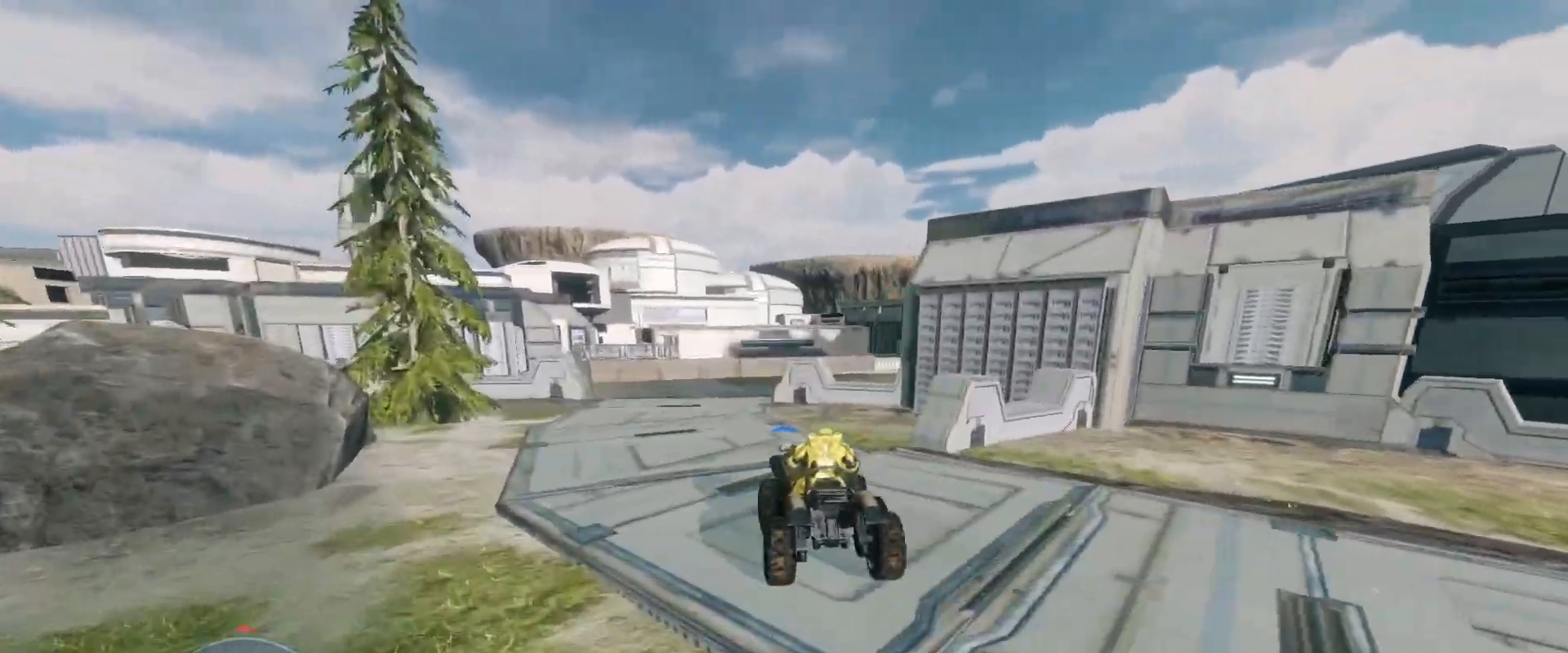
{"keys": ["w"], "mouse": [], "events": []}
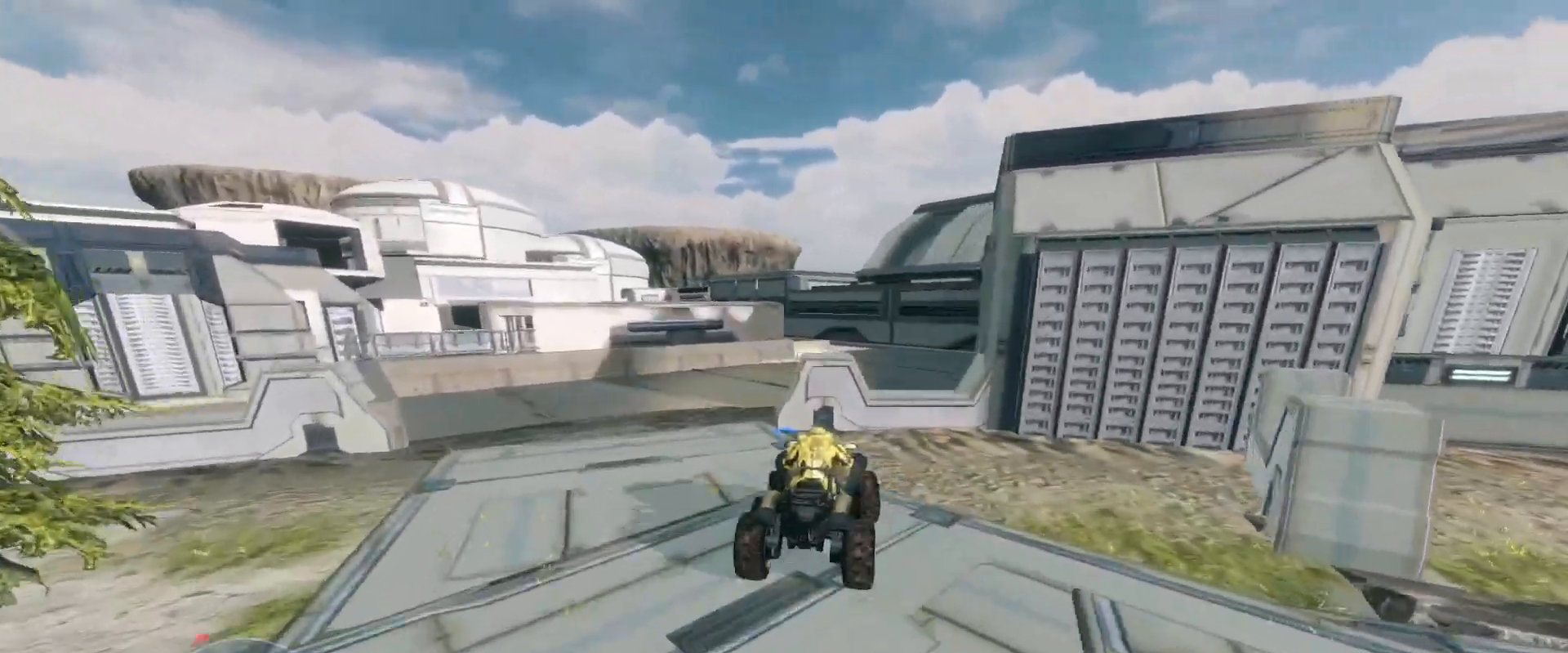
{"keys": ["w"], "mouse": [], "events": []}
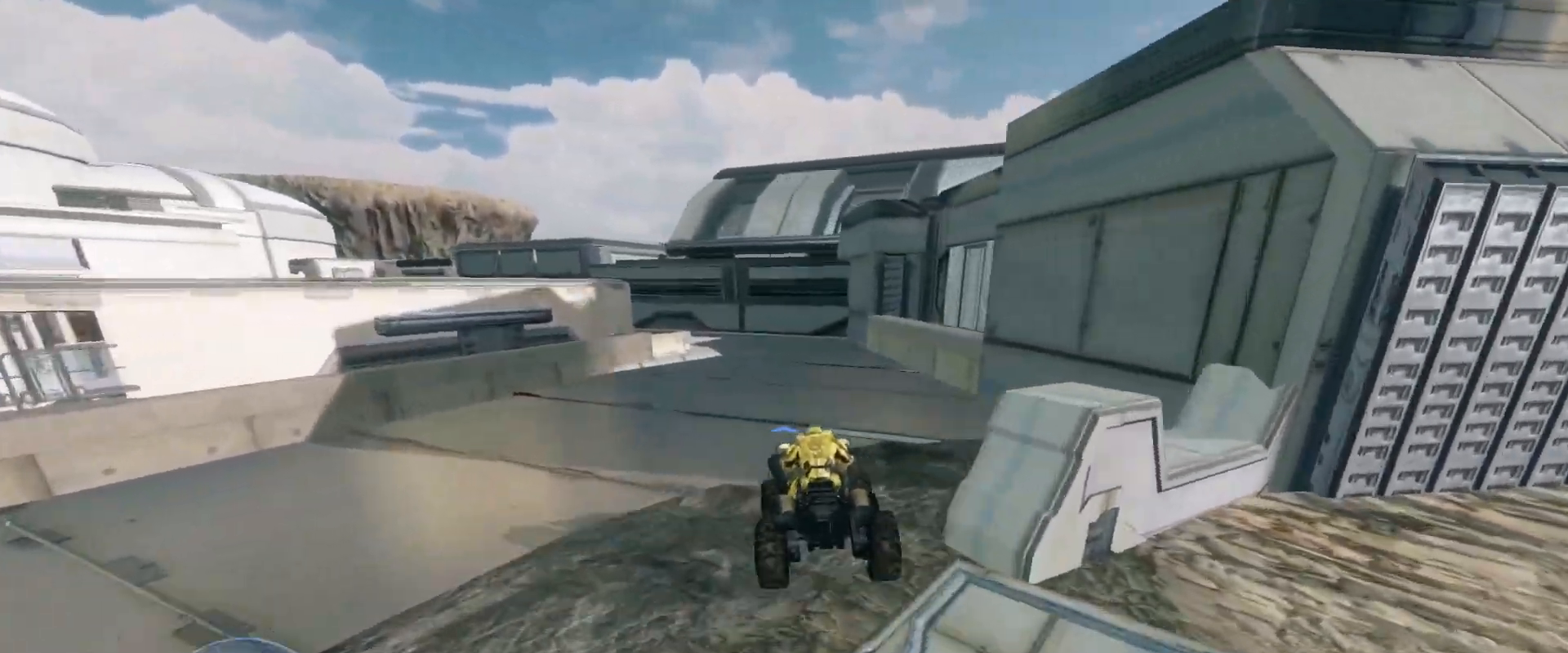
{"keys": ["w"], "mouse": [], "events": []}
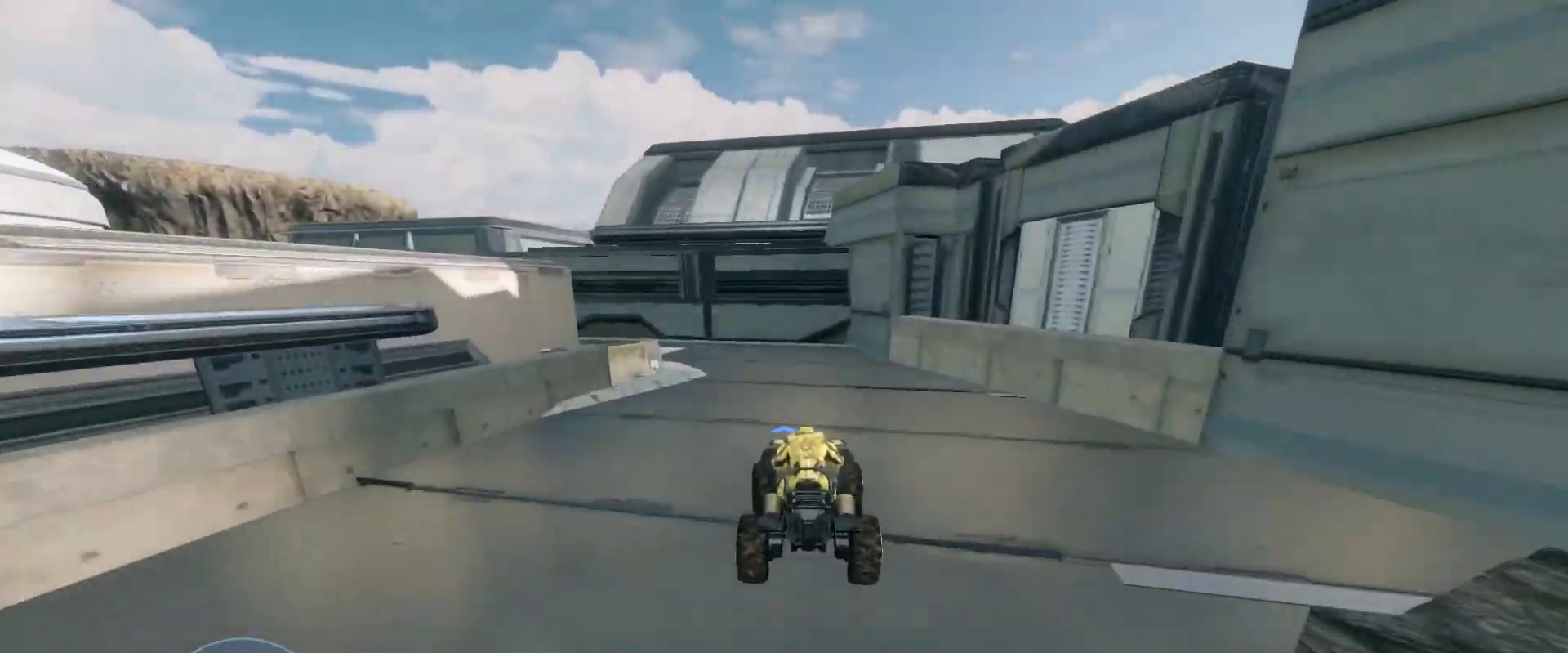
{"keys": ["w"], "mouse": [], "events": []}
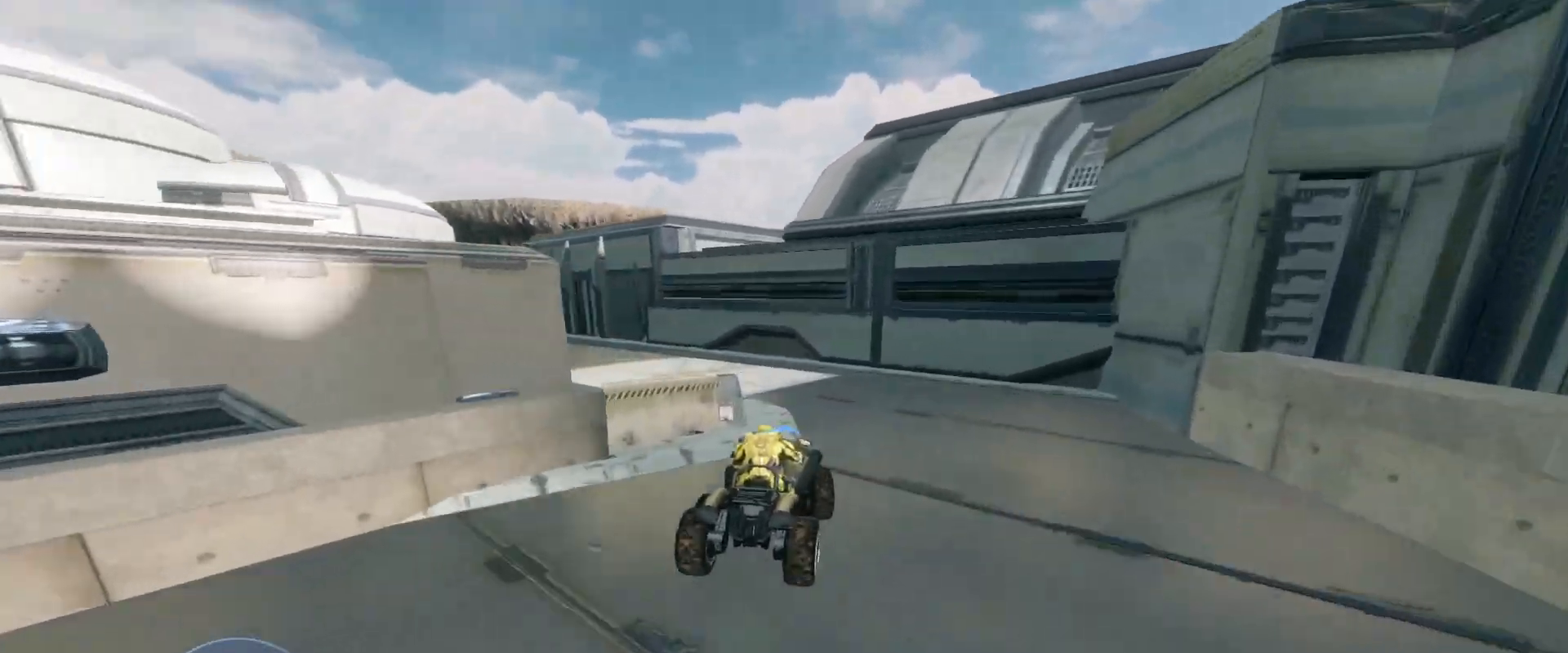
{"keys": ["w"], "mouse": [], "events": []}
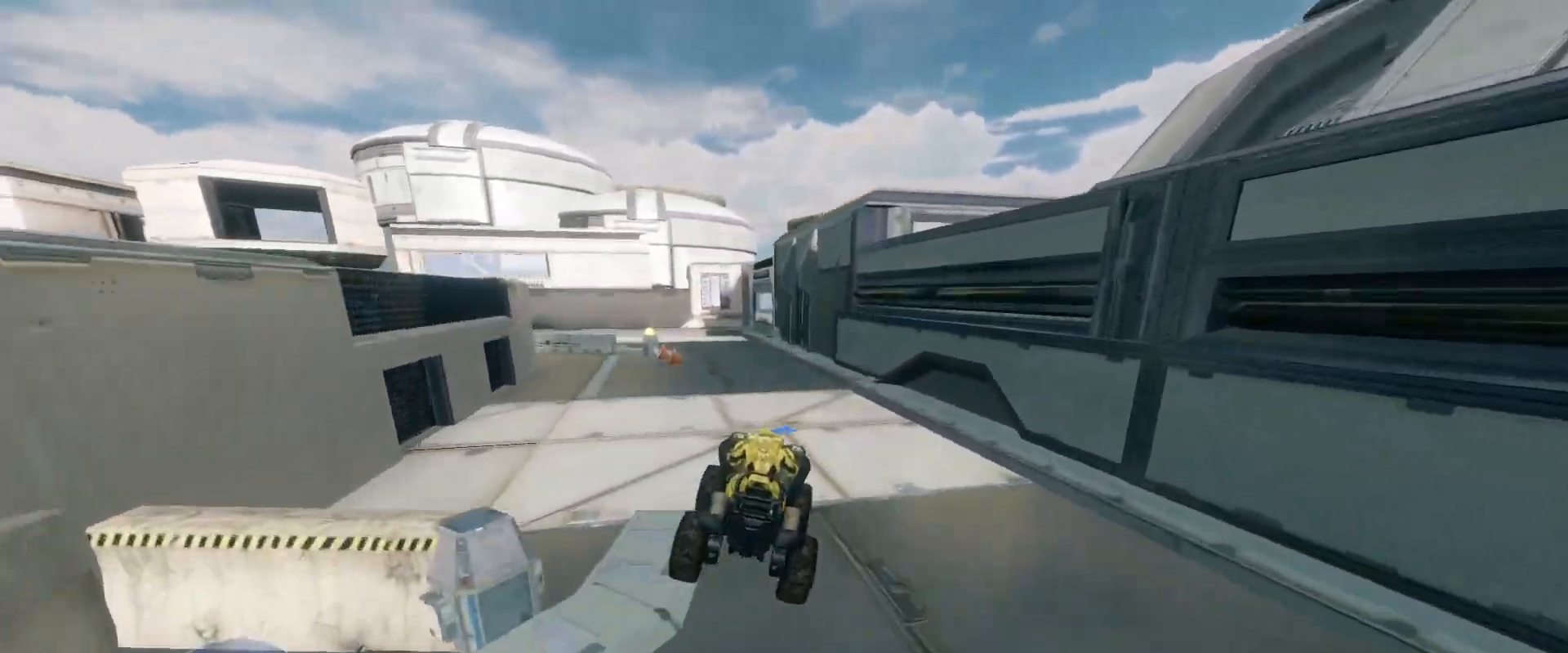
{"keys": ["w"], "mouse": [], "events": []}
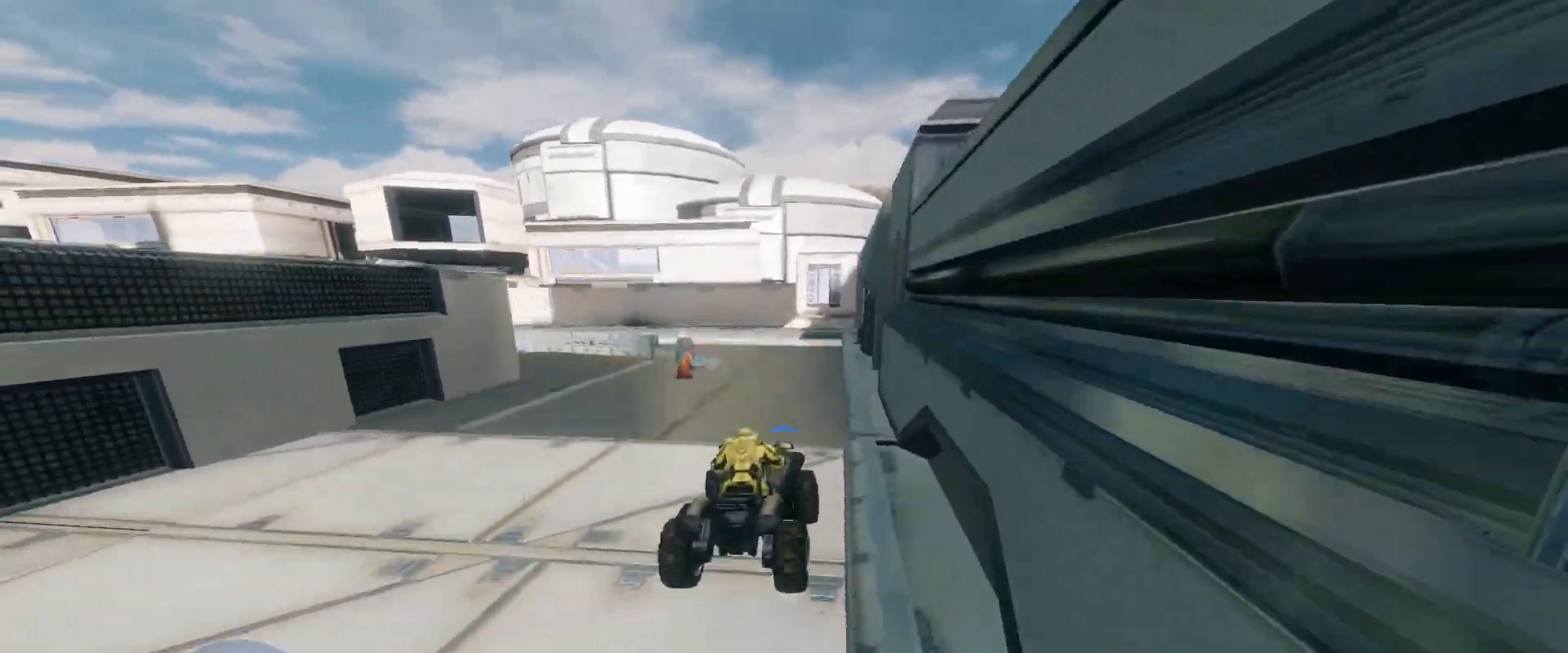
{"keys": ["w"], "mouse": [], "events": []}
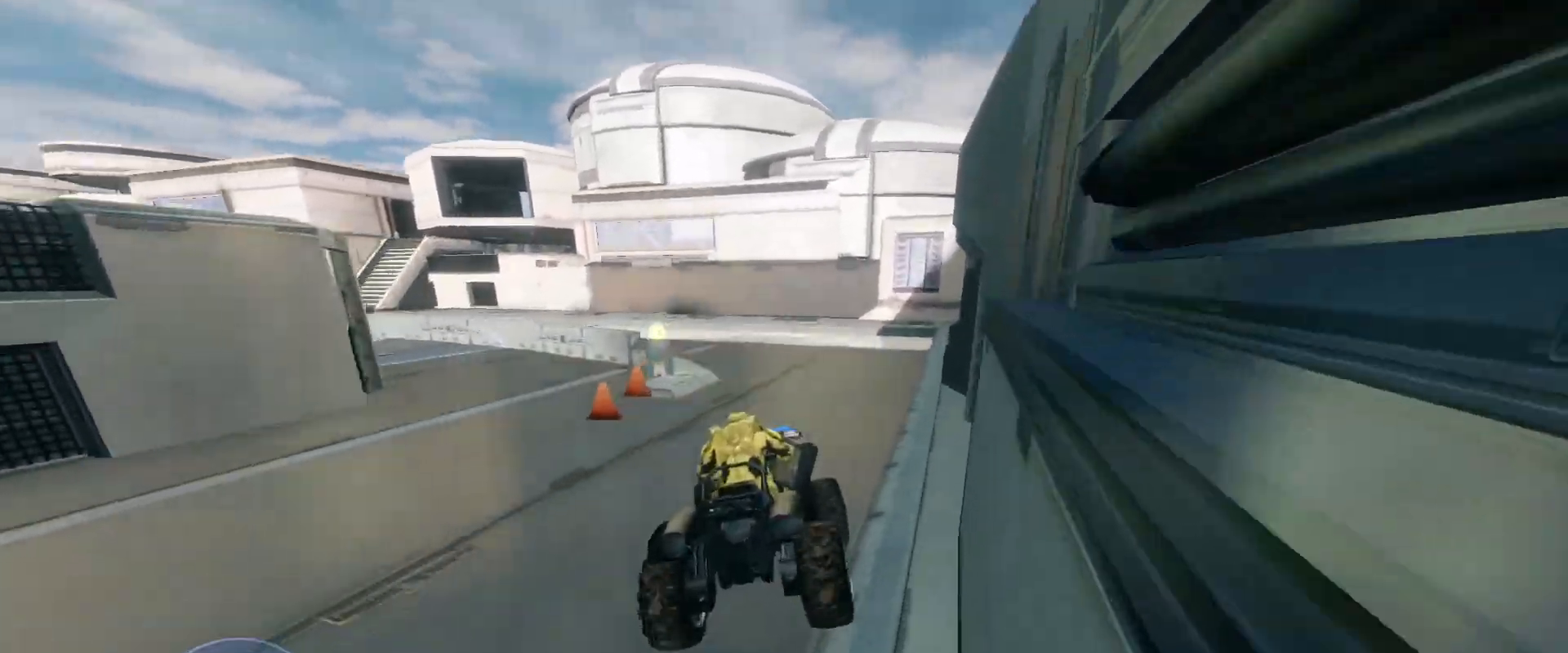
{"keys": ["w"], "mouse": [], "events": []}
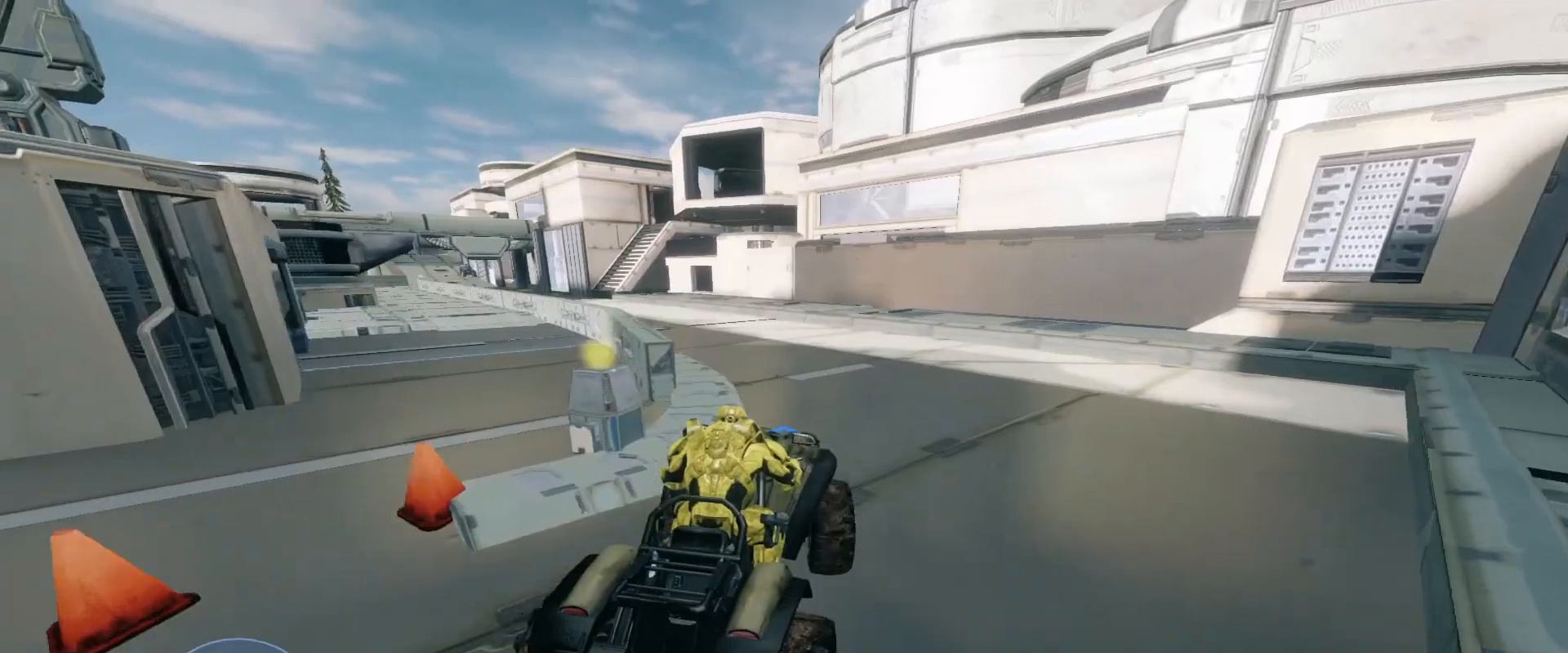
{"keys": ["w"], "mouse": [], "events": []}
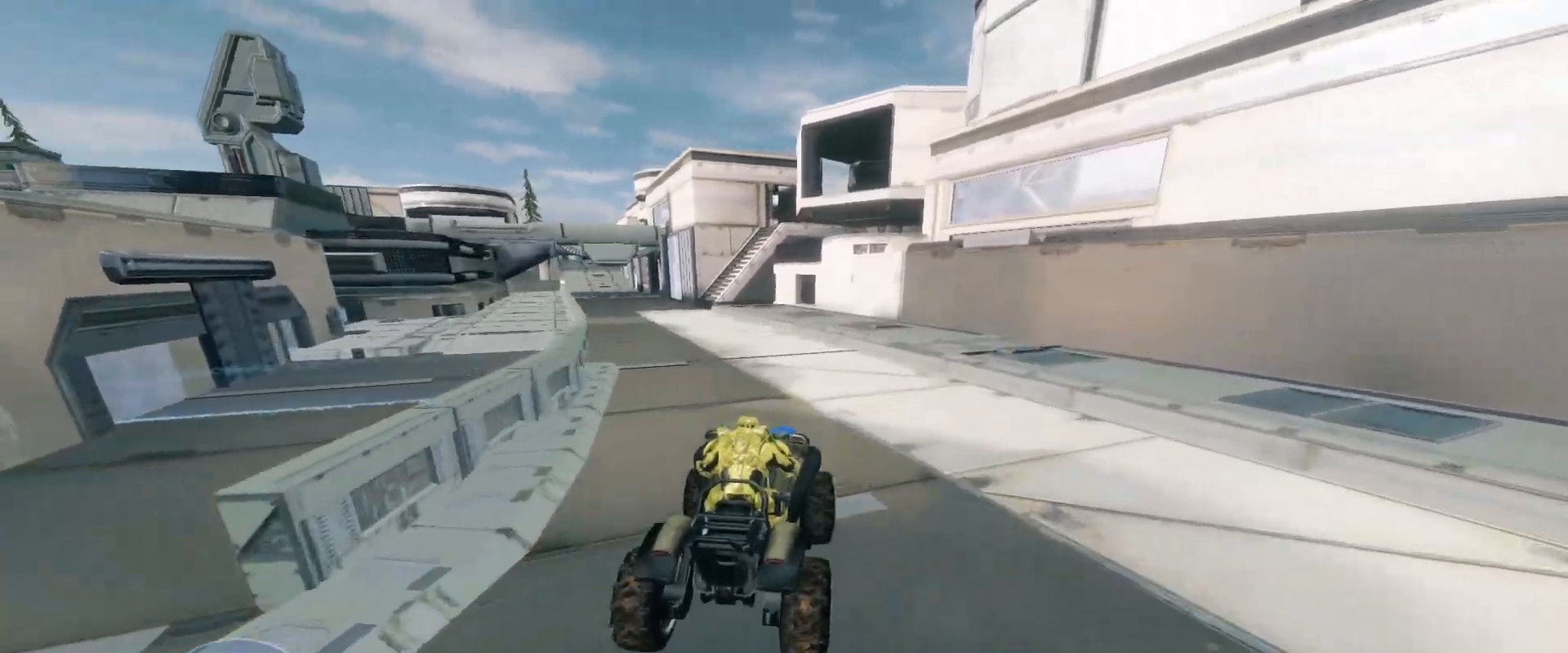
{"keys": ["w"], "mouse": [], "events": []}
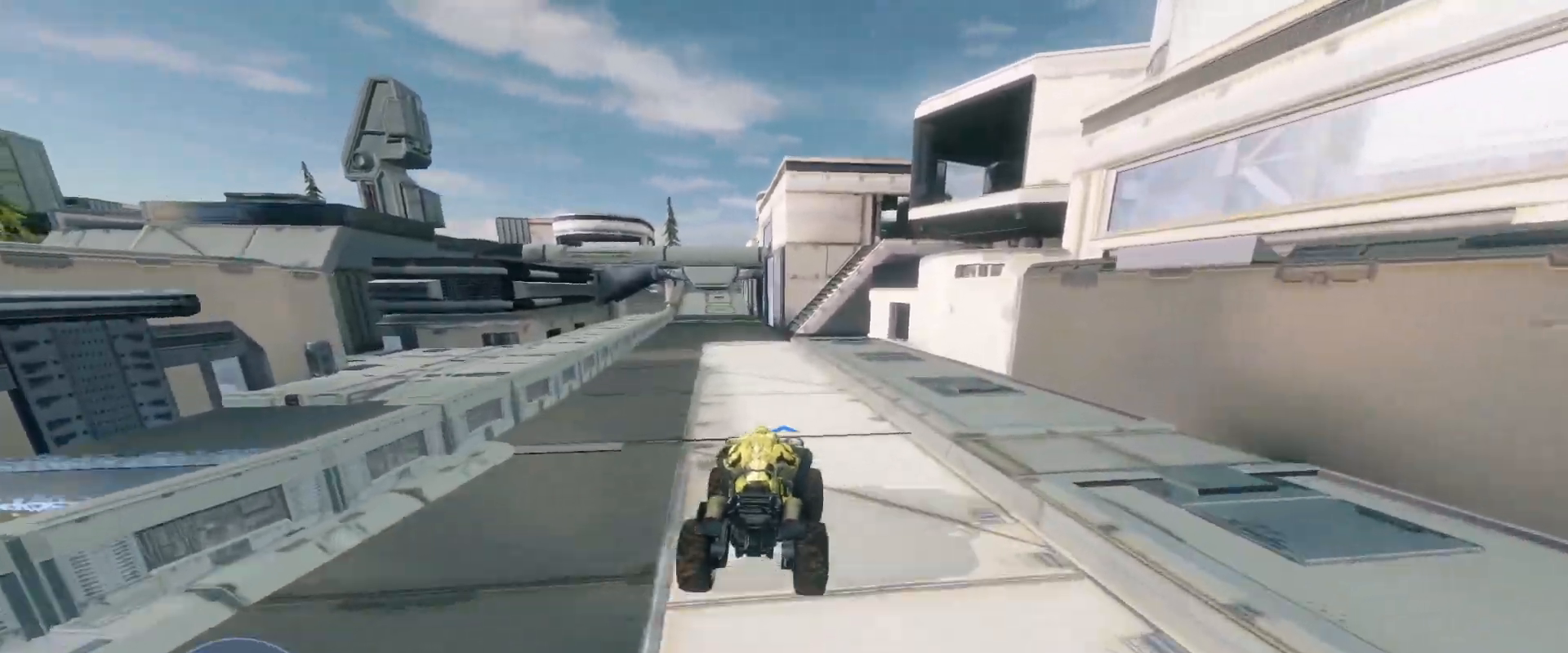
{"keys": ["w"], "mouse": [], "events": []}
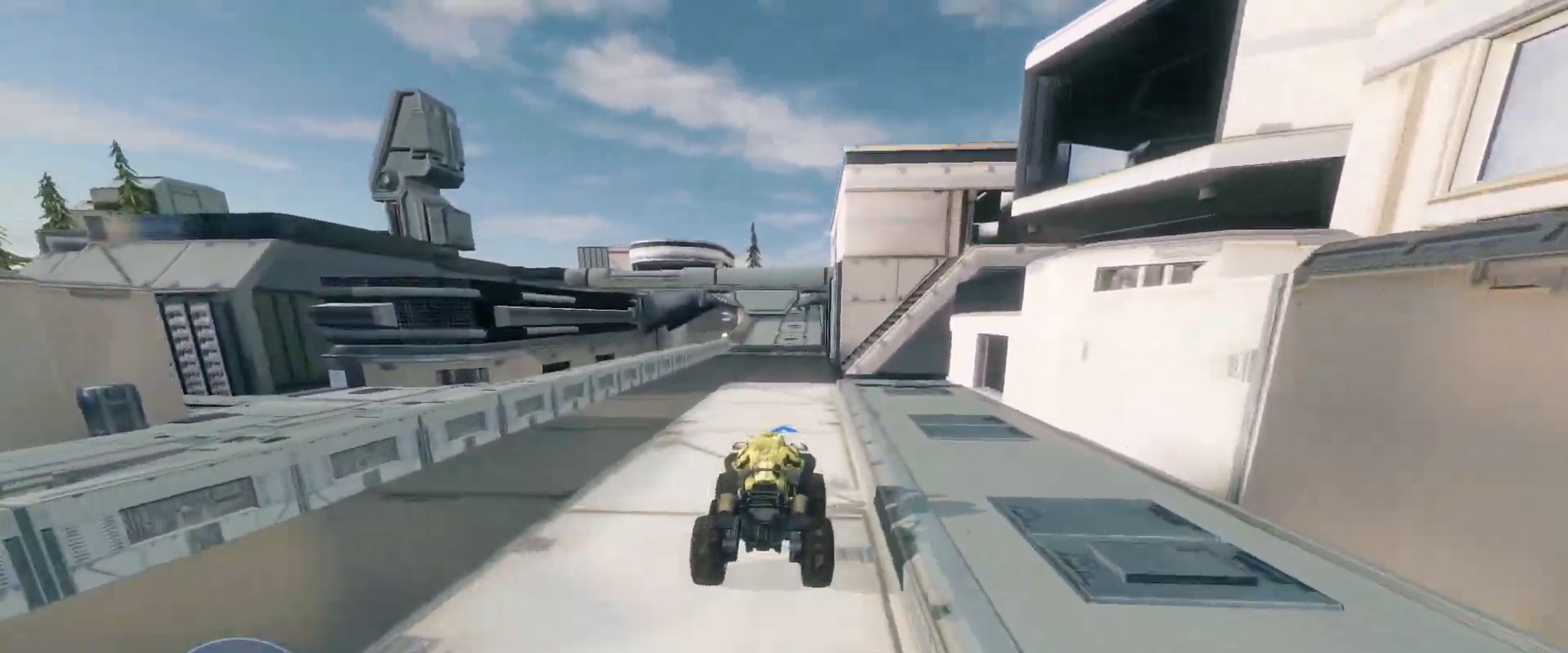
{"keys": ["w"], "mouse": [], "events": []}
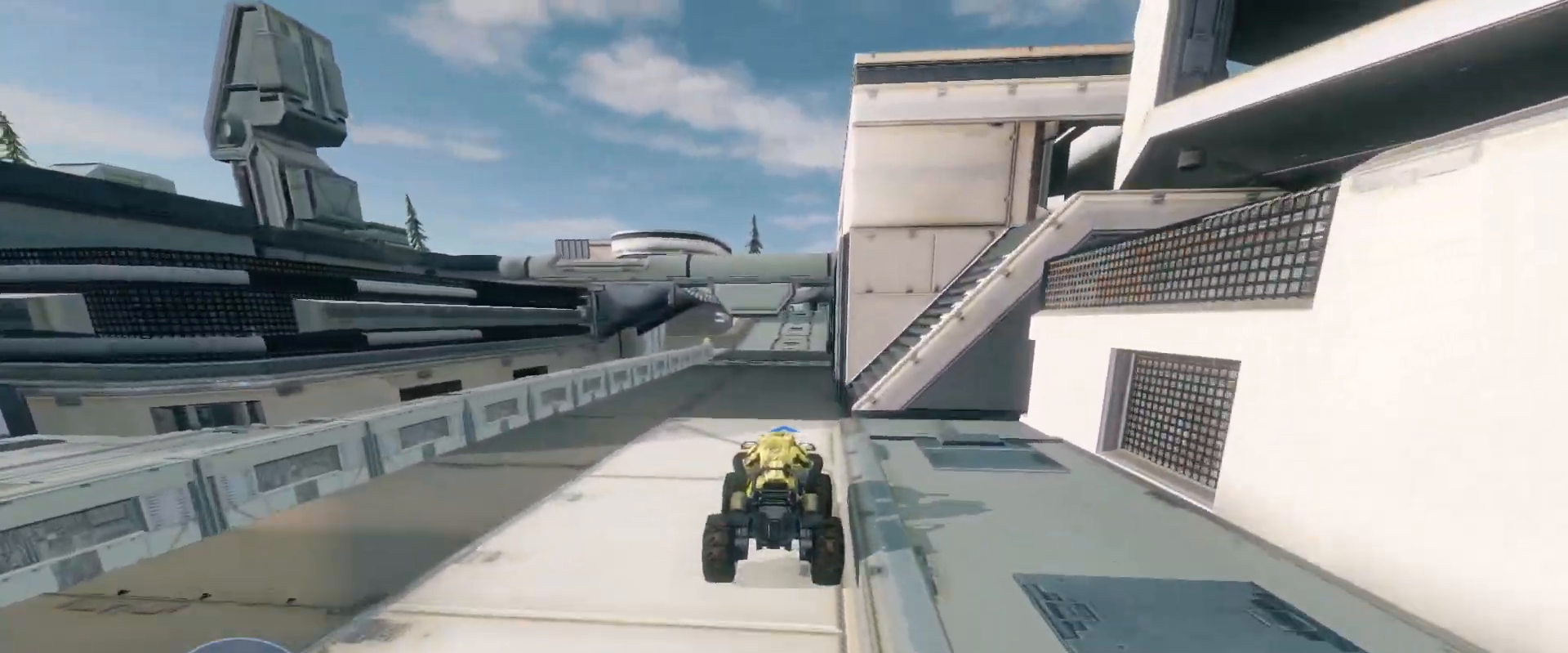
{"keys": ["w"], "mouse": [], "events": []}
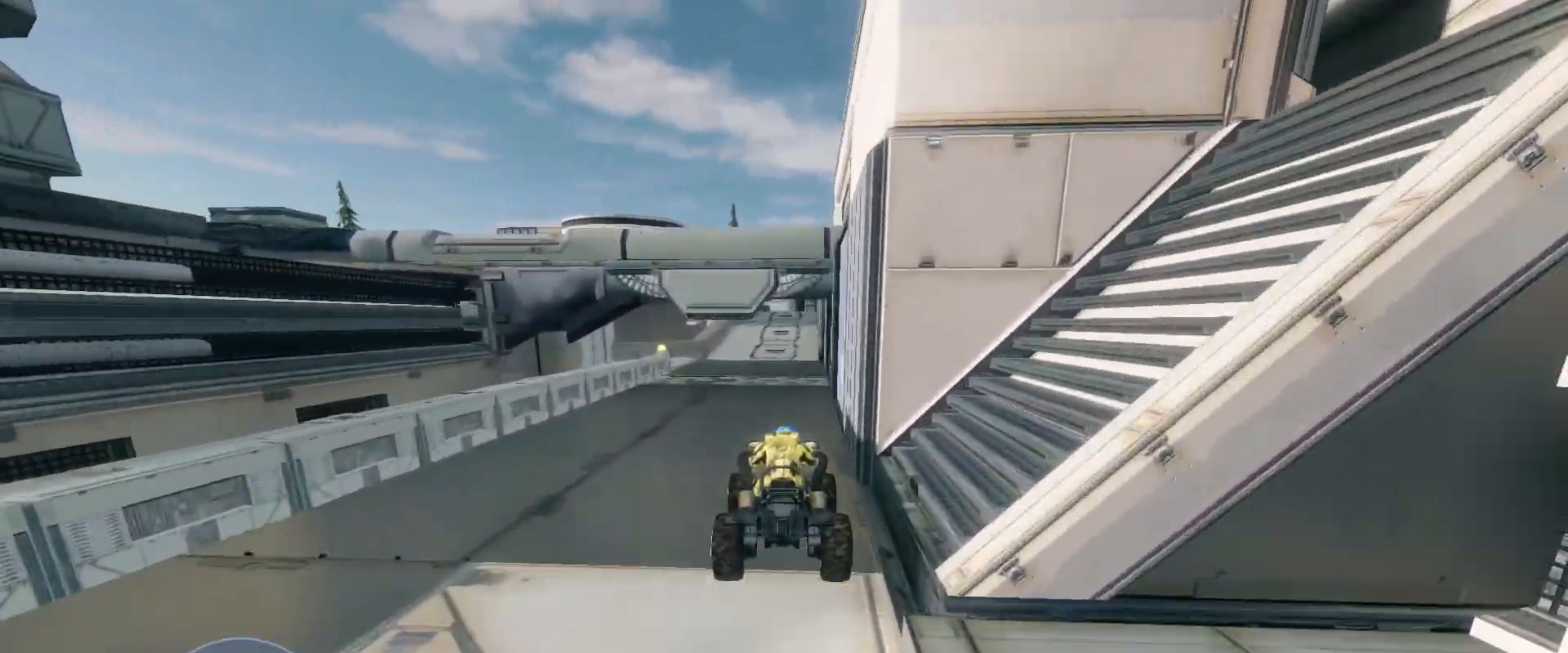
{"keys": ["w"], "mouse": [], "events": []}
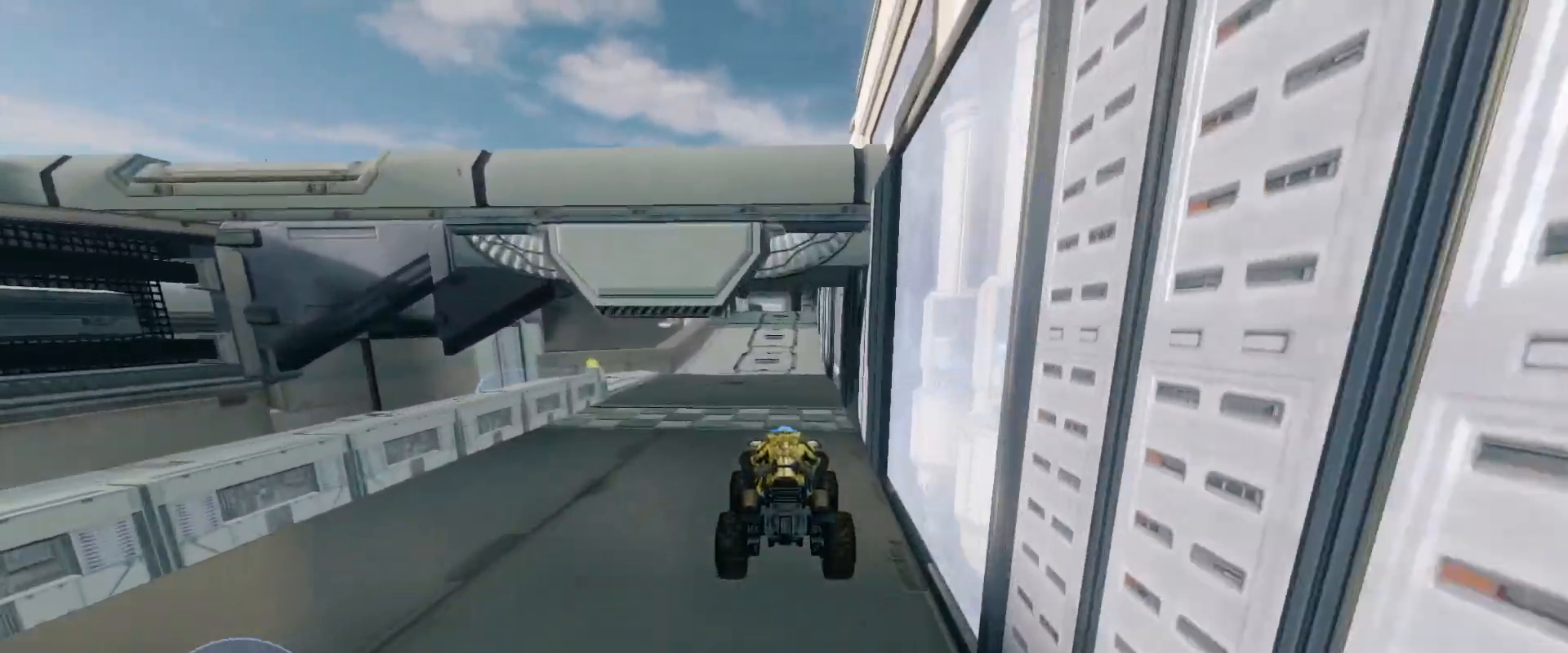
{"keys": ["w"], "mouse": [], "events": []}
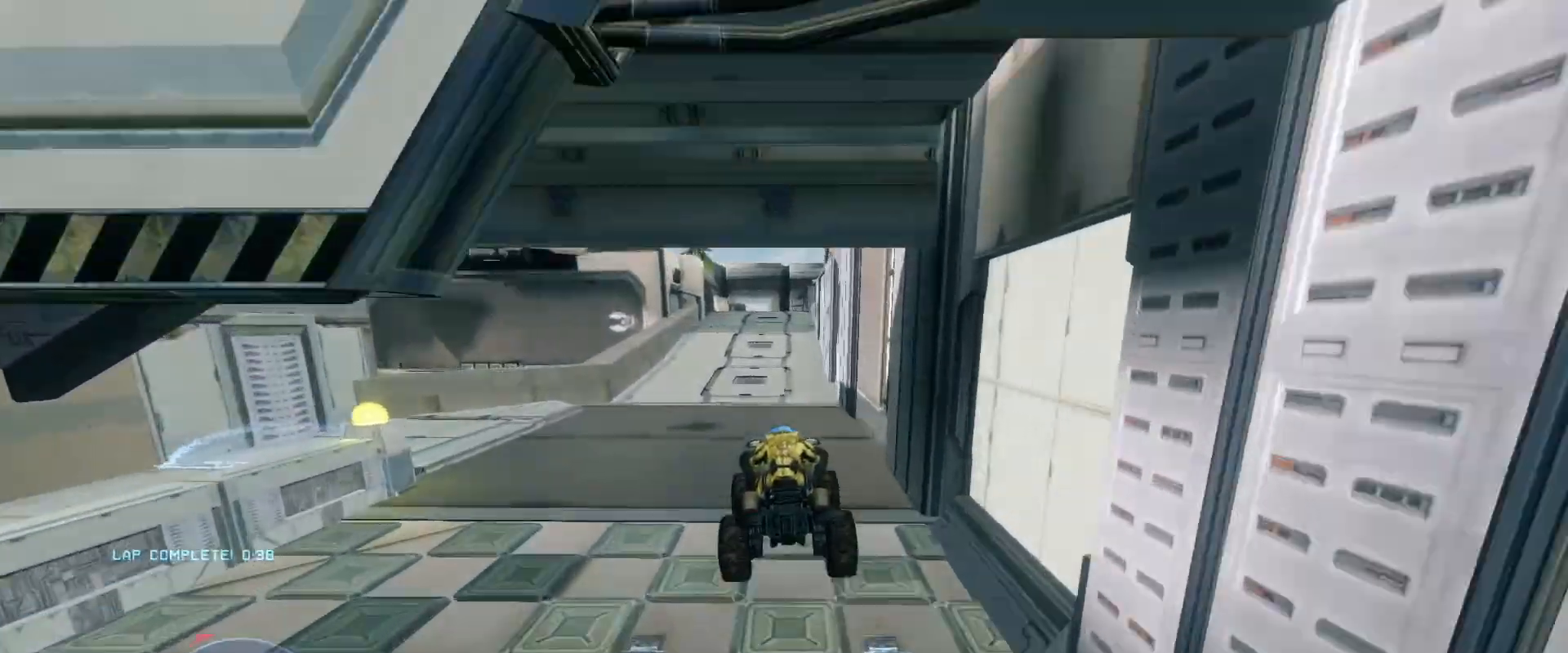
{"keys": ["w"], "mouse": [], "events": []}
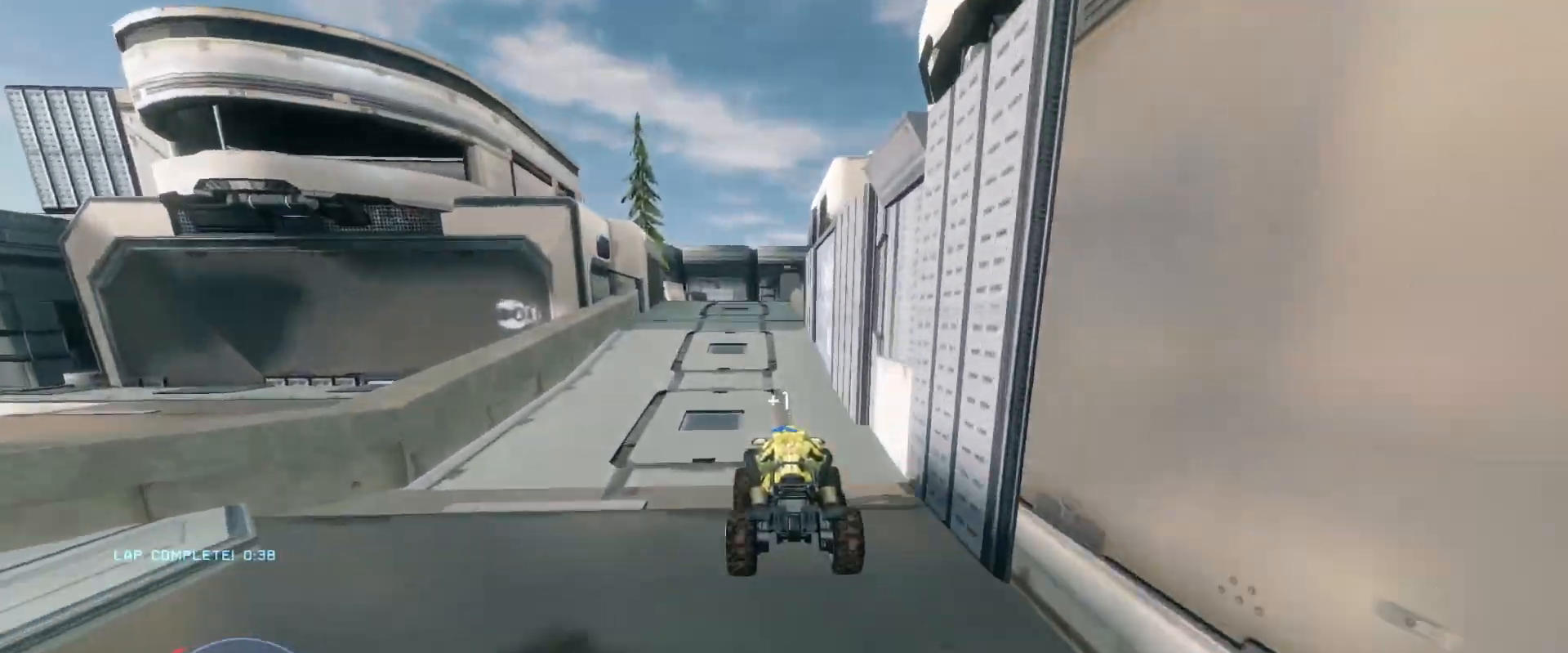
{"keys": ["w"], "mouse": [], "events": []}
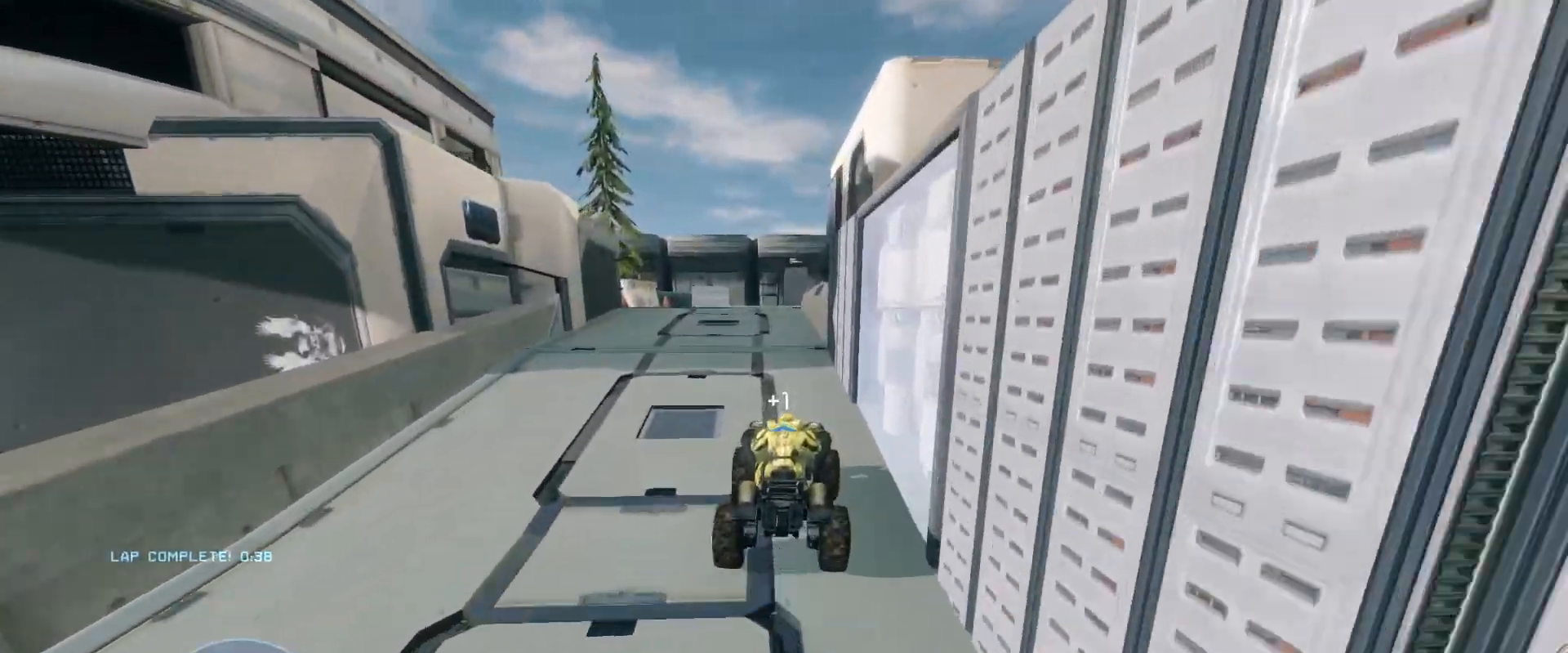
{"keys": ["w"], "mouse": [], "events": []}
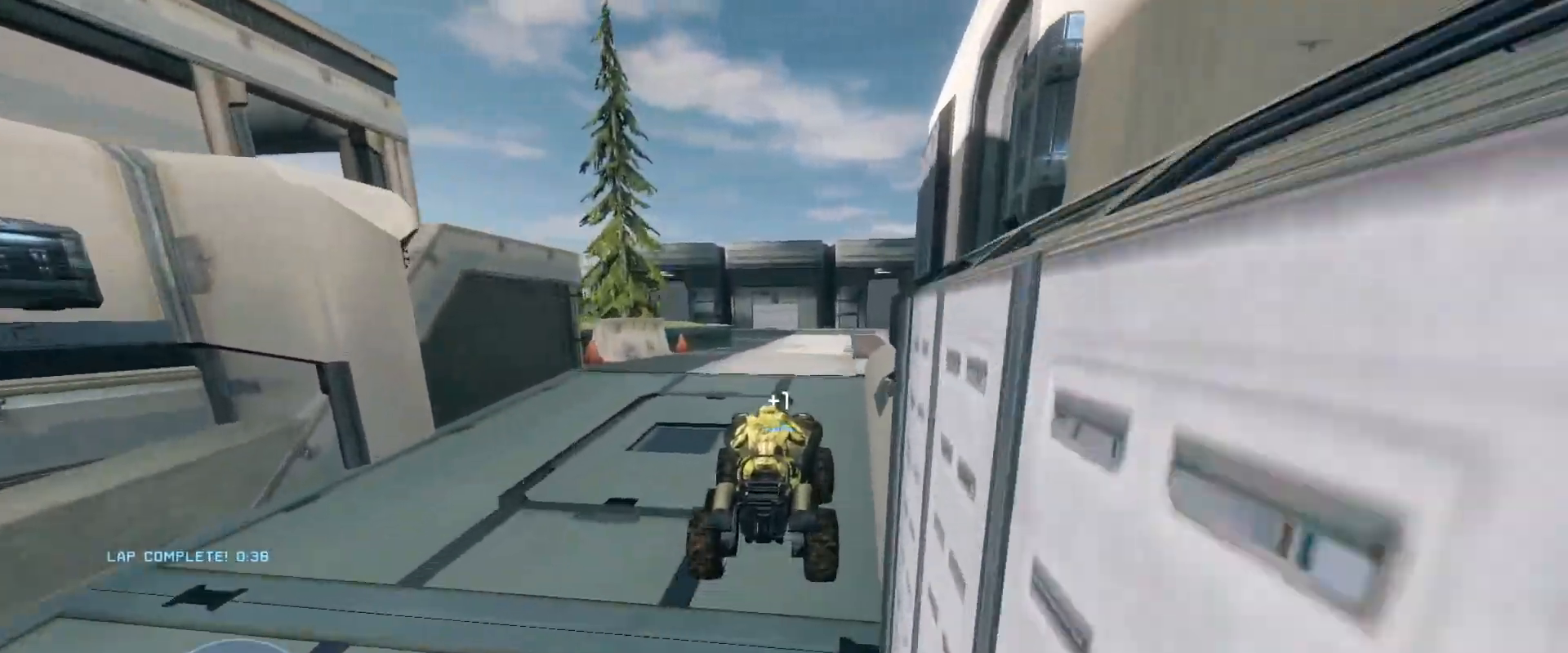
{"keys": [], "mouse": [], "events": [[484, "w", "up"]]}
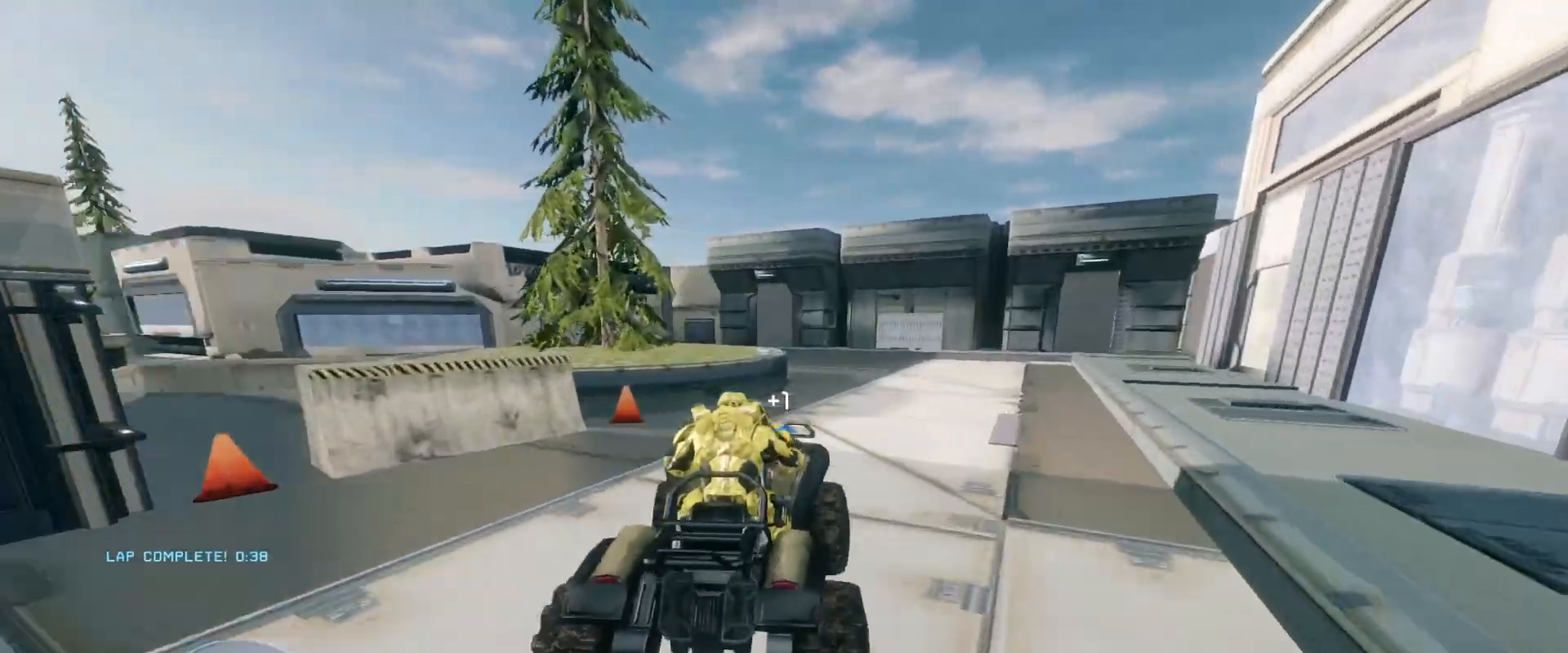
{"keys": ["w"], "mouse": [], "events": [[200, "w", "down"]]}
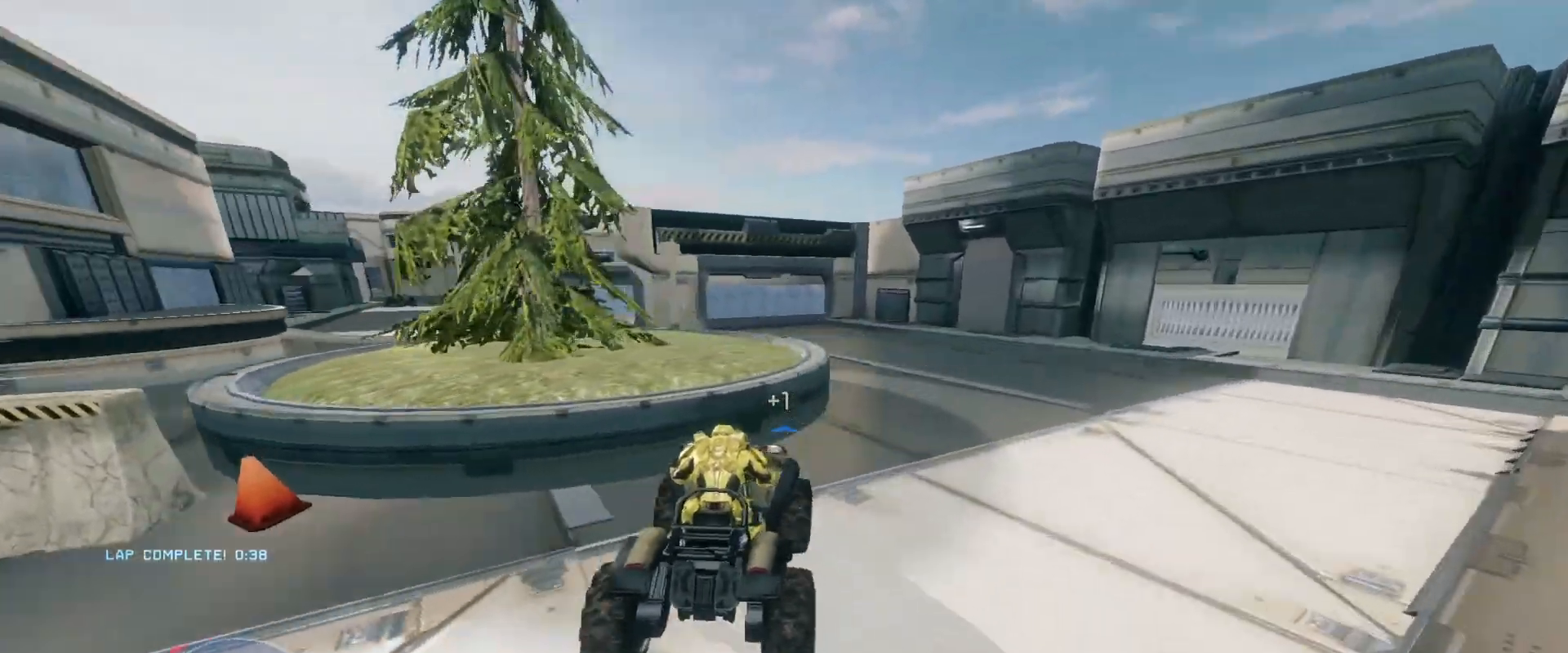
{"keys": ["w"], "mouse": [], "events": []}
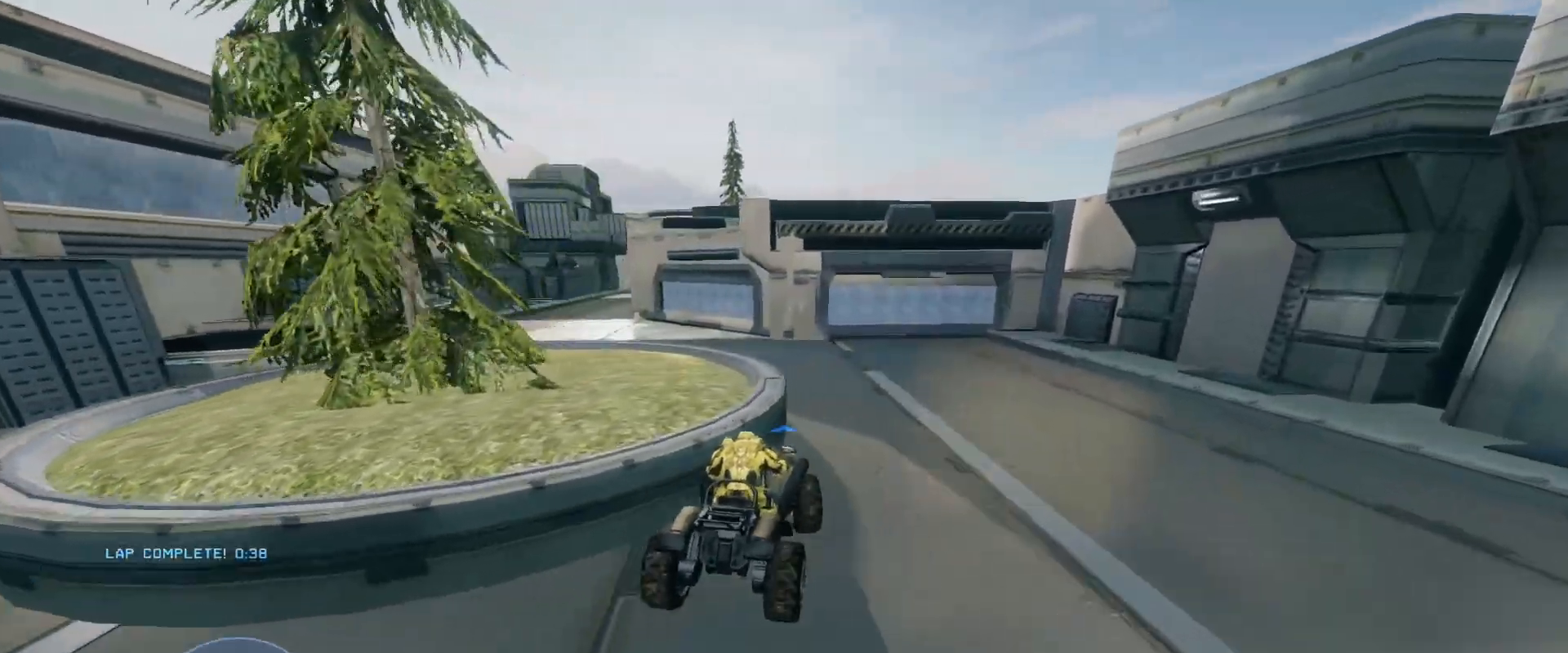
{"keys": ["w"], "mouse": [], "events": []}
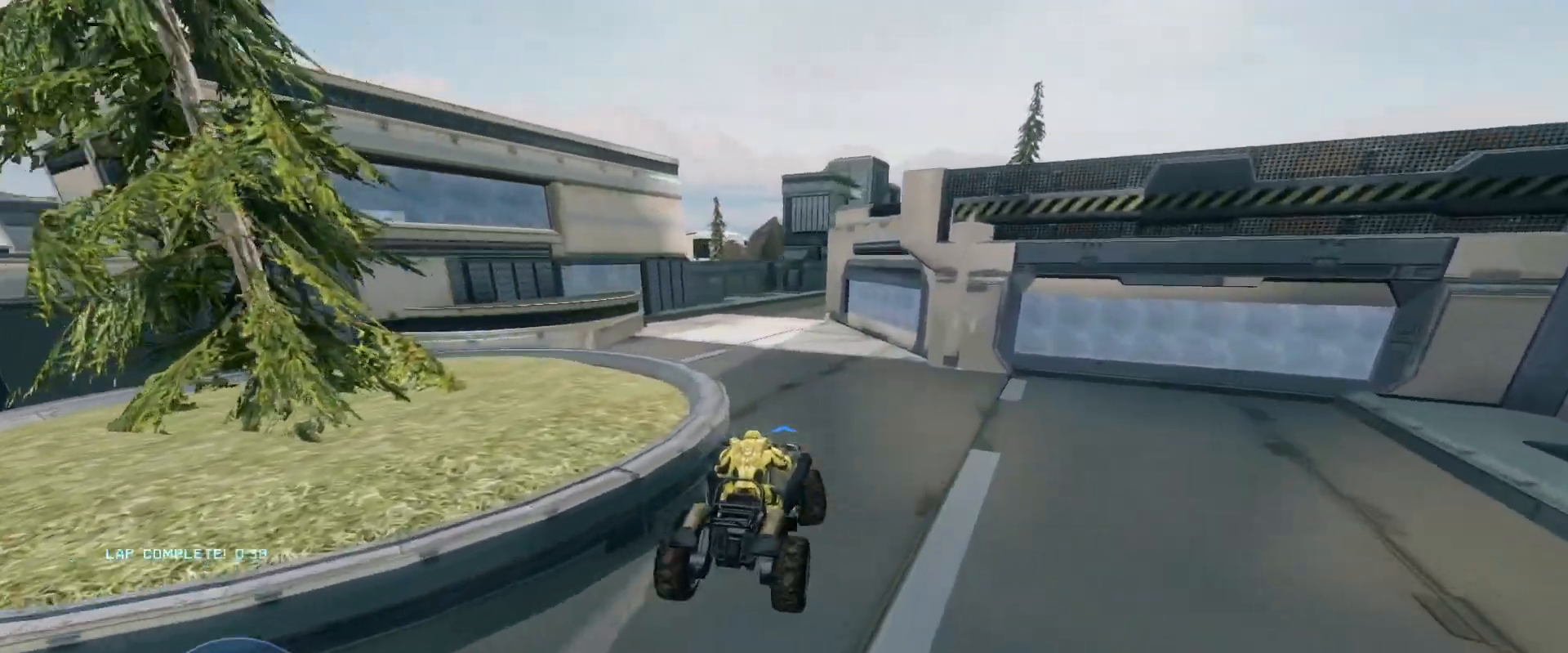
{"keys": ["w"], "mouse": [], "events": []}